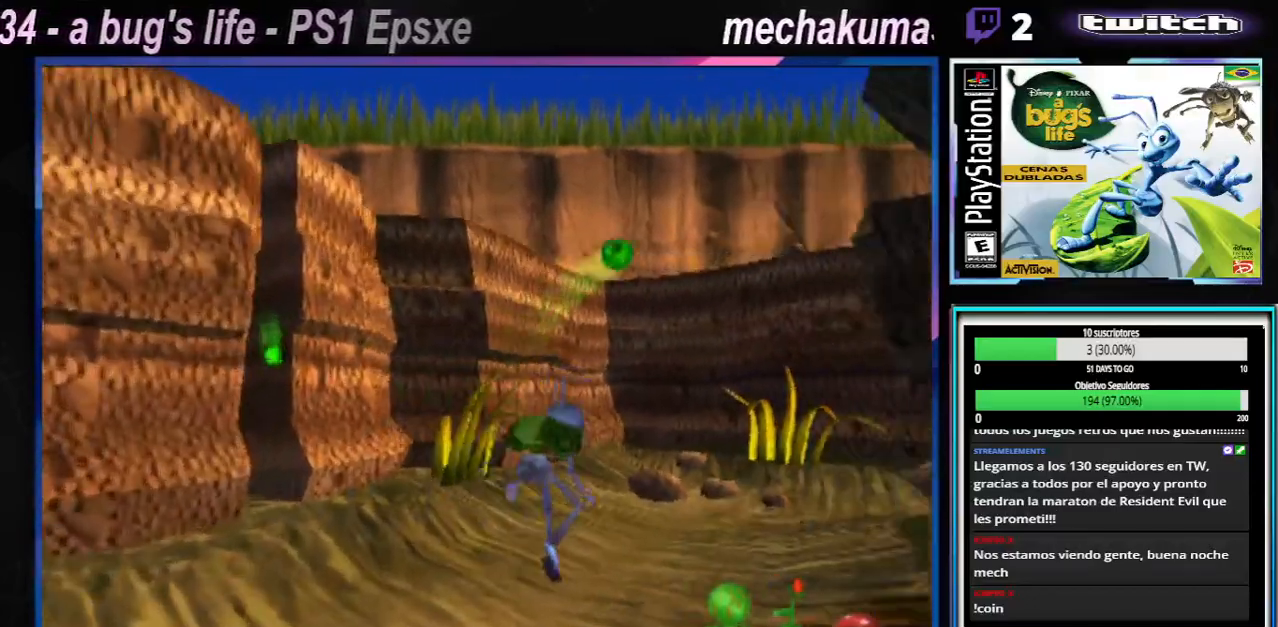
Gameplay with a controller (Xbox layout); each line is a JSON object with the inputs held at the frame after it. "events" lists button and stick changes between this image and that frame as [ms after this image, input, new state], when the widget could be followed in between. Not read: L1 L3 R1 R3.
{"buttons": ["X"], "left_stick": "left", "right_stick": "center", "events": [[83, "X", "up"], [150, "left_stick", "up-left"], [200, "X", "down"], [200, "left_stick", "left"], [383, "X", "up"], [500, "X", "down"]]}
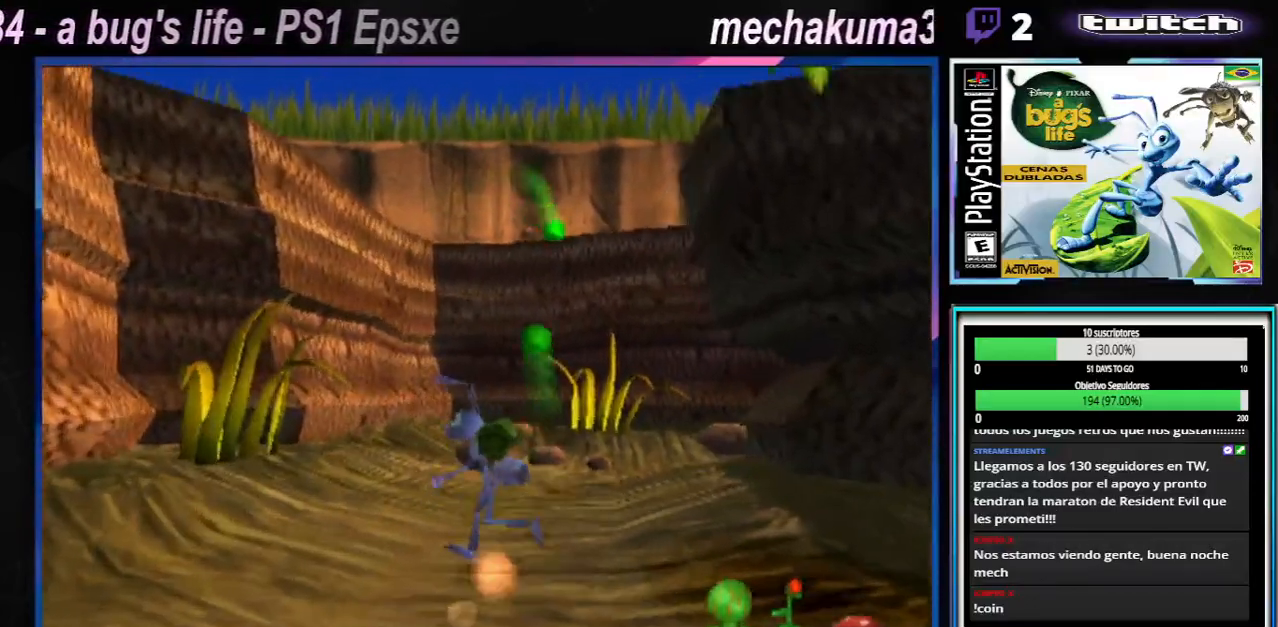
{"buttons": [], "left_stick": "left", "right_stick": "center", "events": [[33, "A", "down"], [284, "A", "up"], [284, "X", "up"]]}
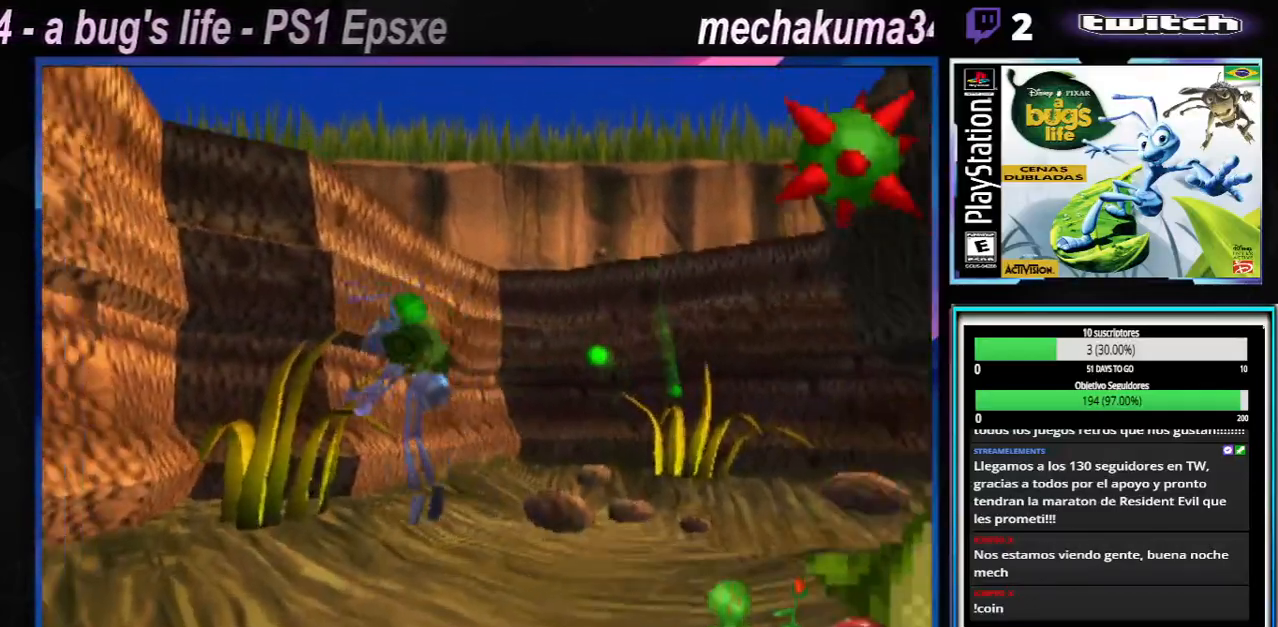
{"buttons": [], "left_stick": "left", "right_stick": "center", "events": [[100, "A", "down"], [100, "X", "down"], [283, "A", "up"], [317, "X", "up"]]}
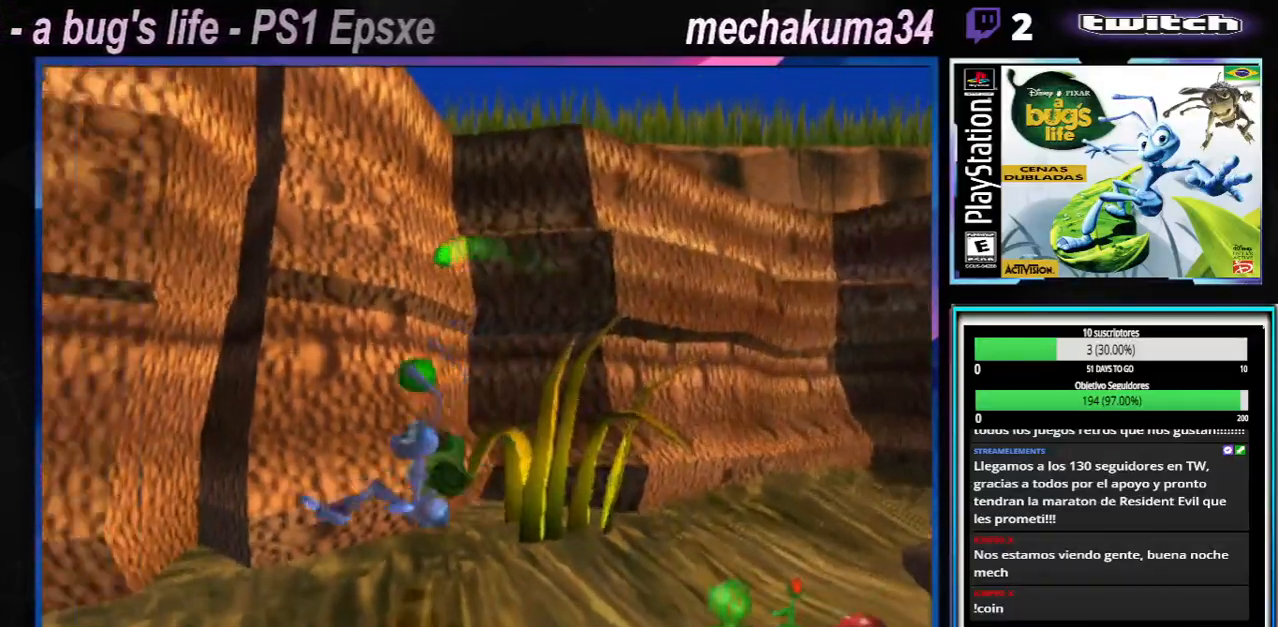
{"buttons": [], "left_stick": "left", "right_stick": "center", "events": [[33, "A", "down"], [33, "X", "down"], [284, "A", "up"], [334, "X", "up"]]}
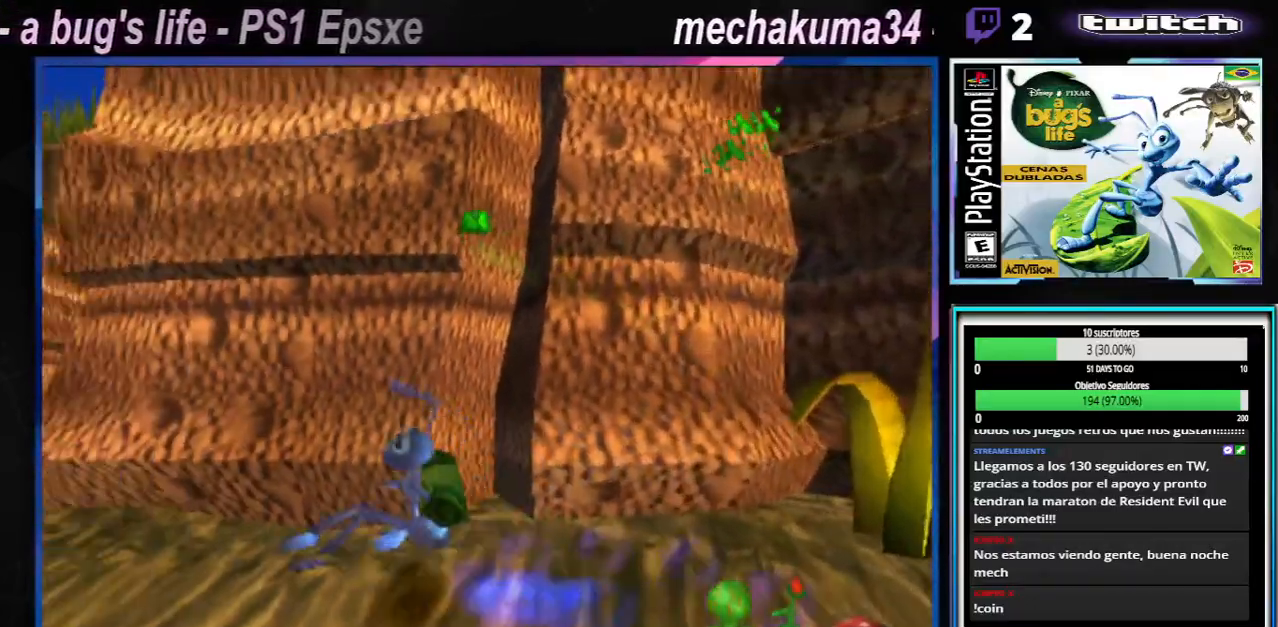
{"buttons": ["X"], "left_stick": "up-left", "right_stick": "center", "events": [[50, "A", "down"], [317, "A", "up"], [350, "left_stick", "up-left"], [450, "X", "down"]]}